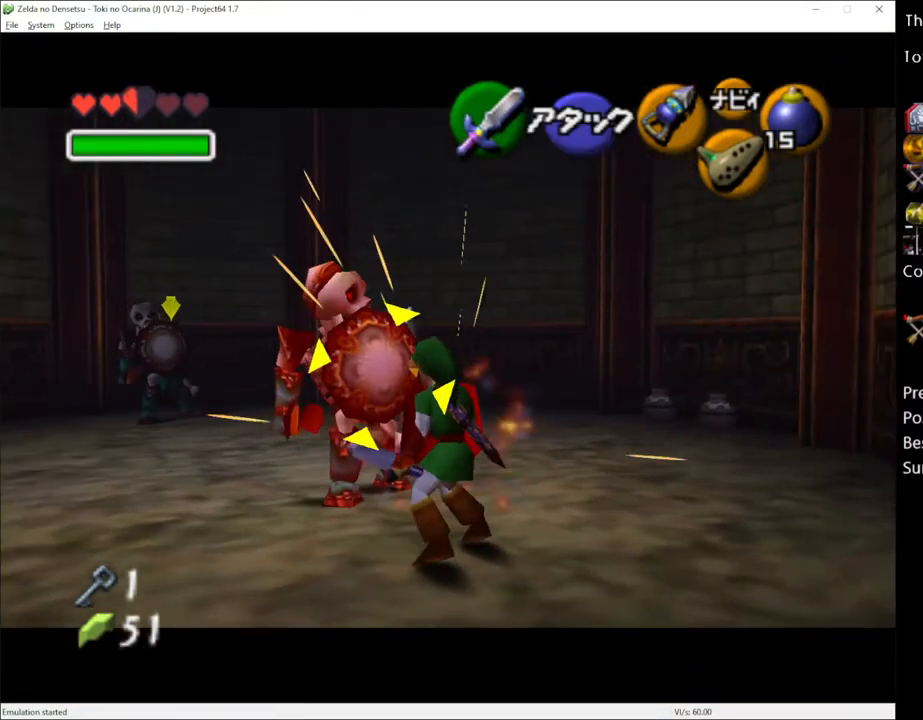
Gameplay with a controller (Xbox layout); each line is a JSON object with the inputs held at the frame after it. "events" lists button and stick changes between this image and that frame as [ms after this image, input, new state], when the widget could be followed in between. Not read: L1 L3 R1 R3.
{"buttons": ["R2"], "left_stick": "center", "right_stick": "center", "events": [[283, "left_stick", "up-left"], [417, "left_stick", "center"], [450, "R2", "down"]]}
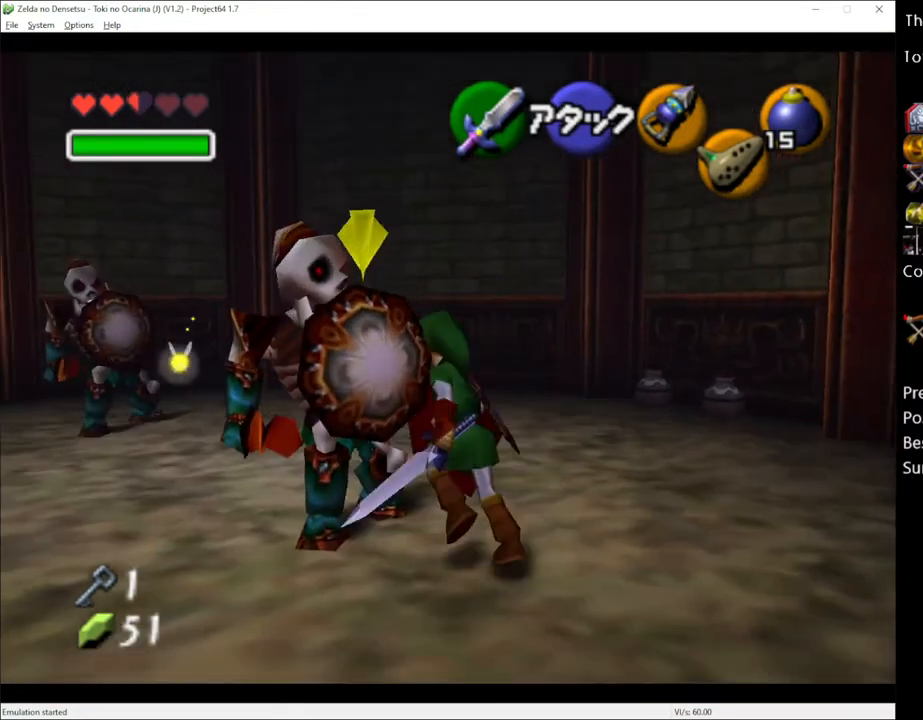
{"buttons": [], "left_stick": "center", "right_stick": "center", "events": [[50, "X", "down"], [100, "R2", "up"], [100, "X", "up"], [200, "right_stick", "up-left"], [317, "right_stick", "center"]]}
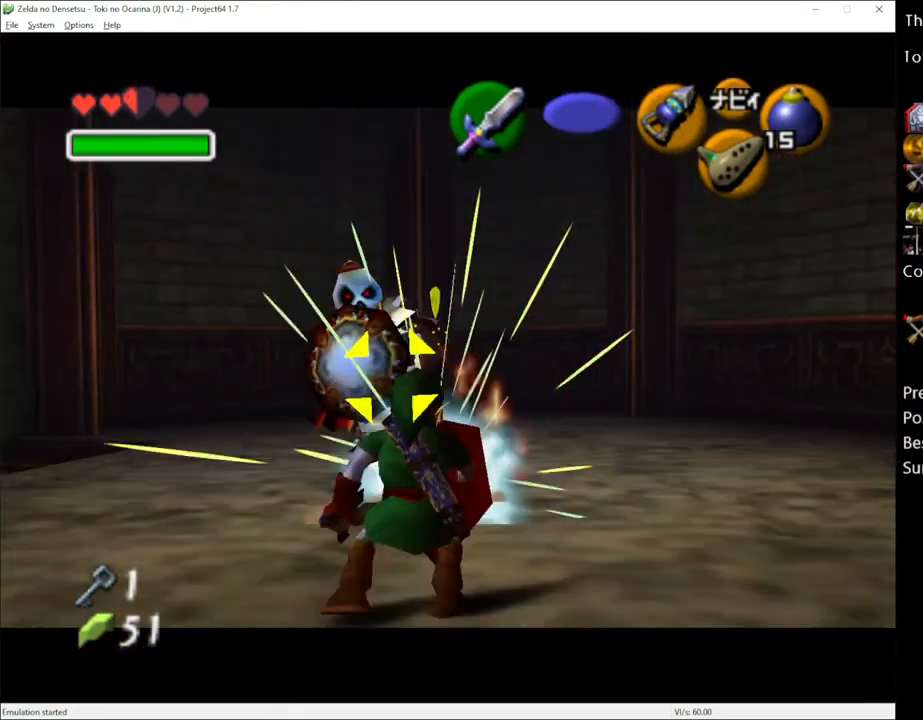
{"buttons": [], "left_stick": "up", "right_stick": "center", "events": [[233, "left_stick", "up"]]}
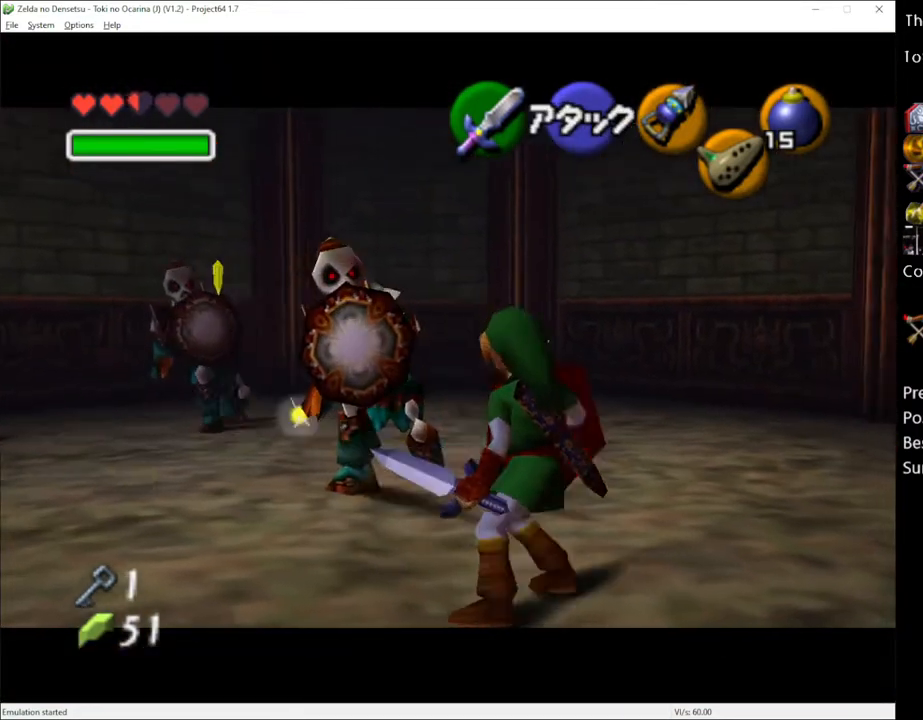
{"buttons": [], "left_stick": "center", "right_stick": "up", "events": [[133, "R2", "down"], [167, "left_stick", "center"], [233, "X", "down"], [300, "R2", "up"], [300, "X", "up"], [417, "right_stick", "up"]]}
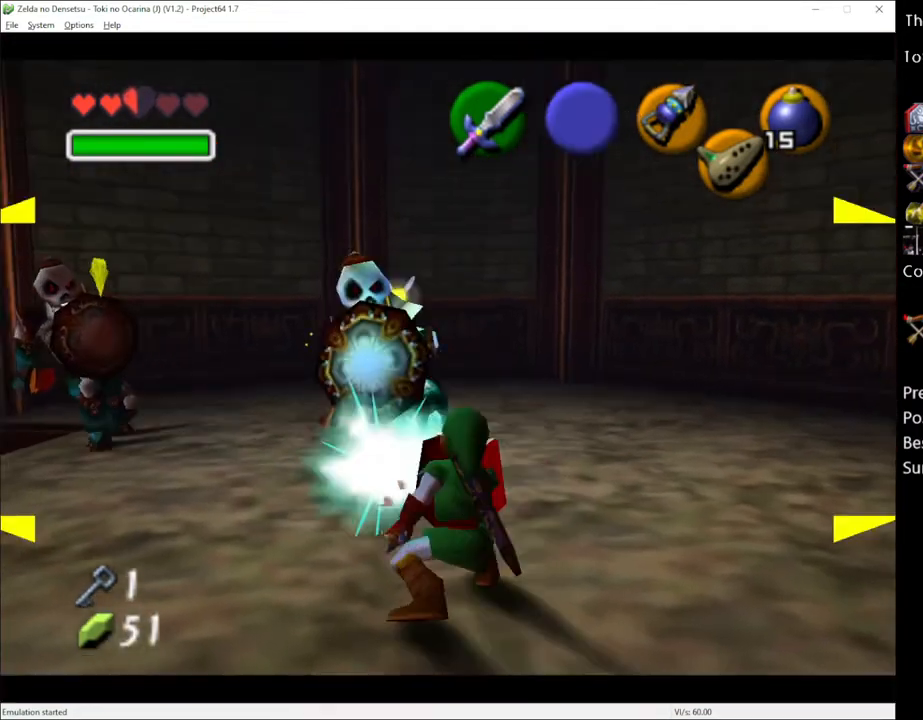
{"buttons": [], "left_stick": "up", "right_stick": "center", "events": [[17, "right_stick", "center"], [367, "left_stick", "up"]]}
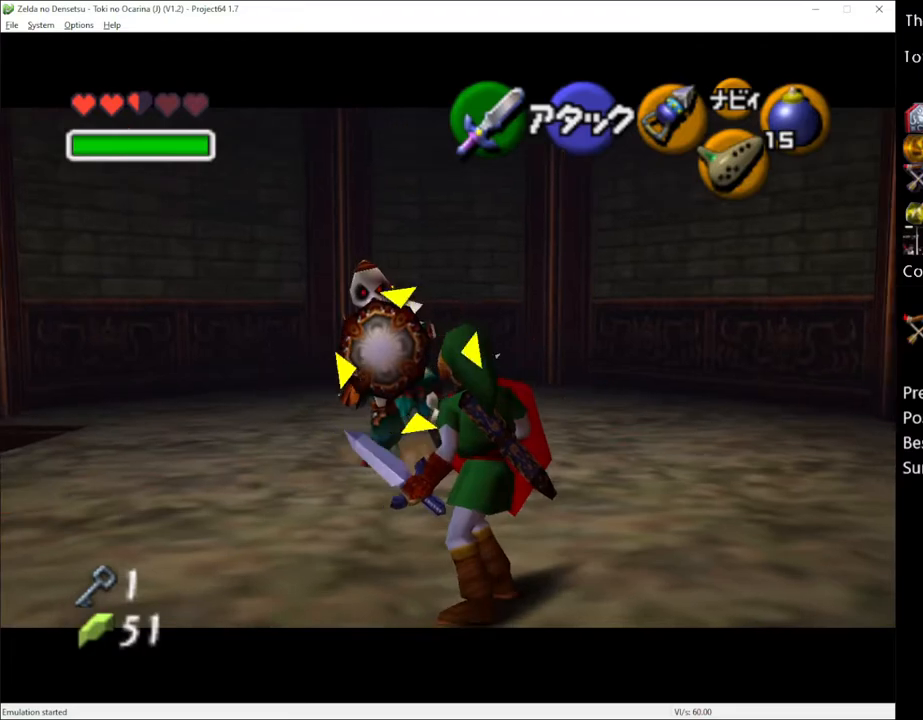
{"buttons": [], "left_stick": "center", "right_stick": "center", "events": [[300, "R2", "down"], [300, "left_stick", "center"], [333, "X", "down"], [417, "R2", "up"], [417, "X", "up"]]}
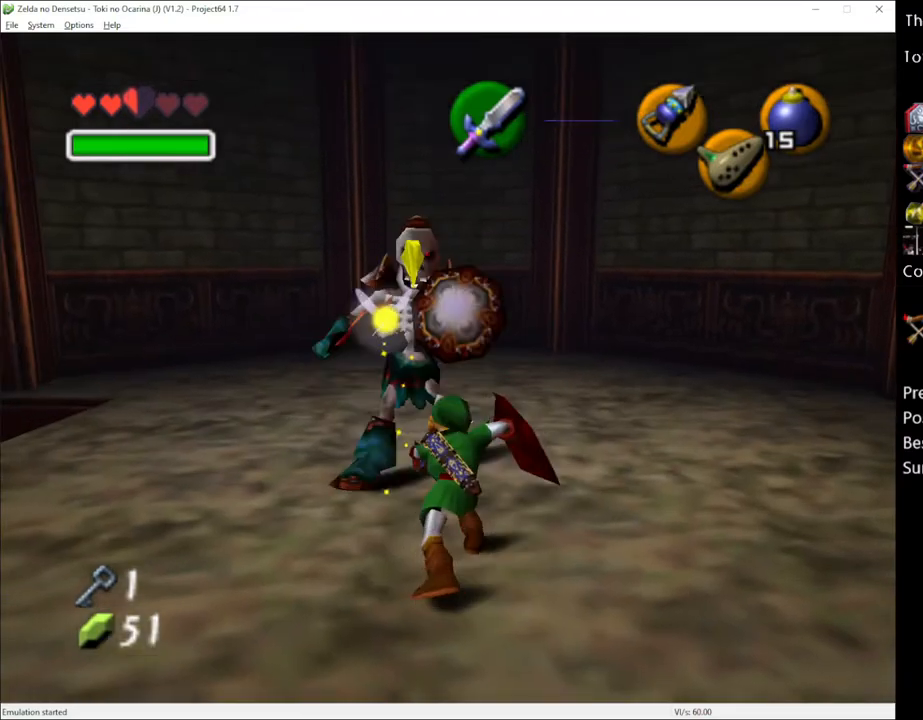
{"buttons": [], "left_stick": "up", "right_stick": "center", "events": [[17, "right_stick", "up"], [100, "right_stick", "center"], [450, "left_stick", "up"]]}
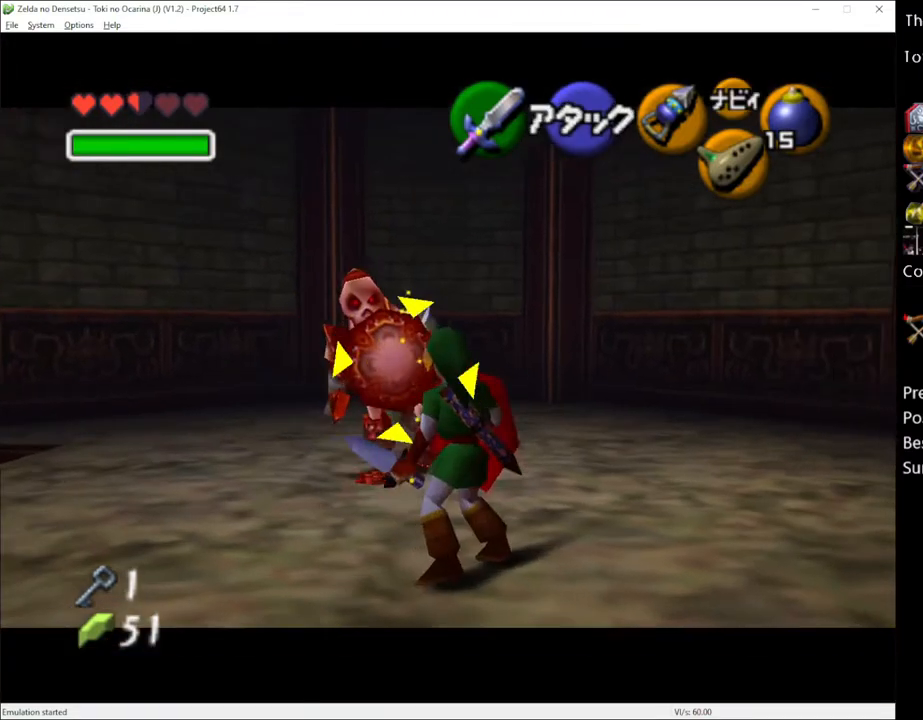
{"buttons": ["R2"], "left_stick": "center", "right_stick": "center", "events": [[317, "left_stick", "center"], [383, "R2", "down"]]}
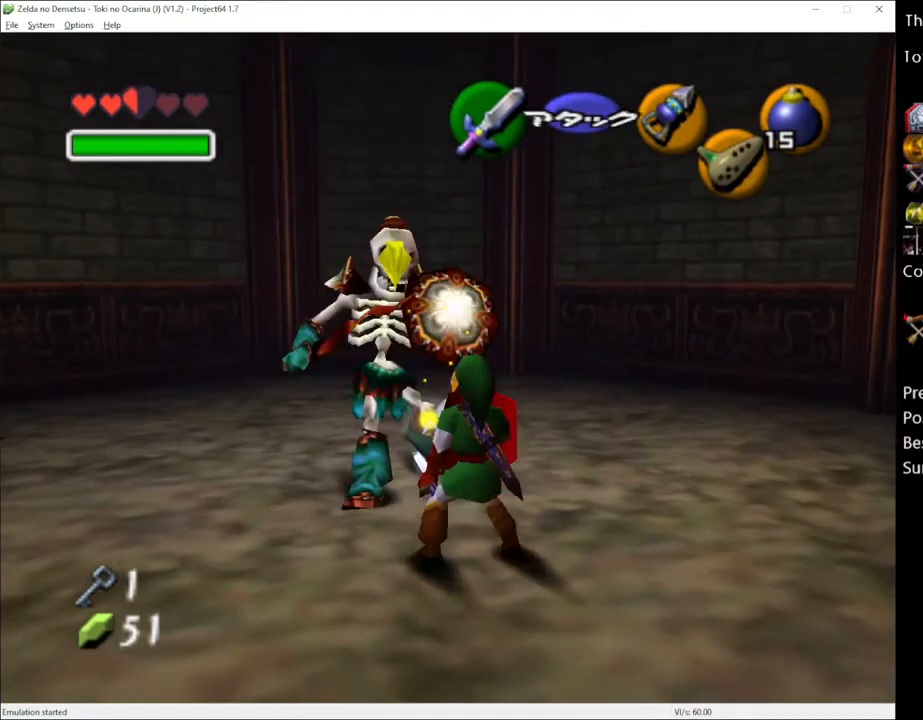
{"buttons": [], "left_stick": "up-right", "right_stick": "center", "events": [[17, "X", "down"], [100, "R2", "up"], [100, "X", "up"], [200, "right_stick", "up"], [283, "right_stick", "center"], [483, "left_stick", "up-right"]]}
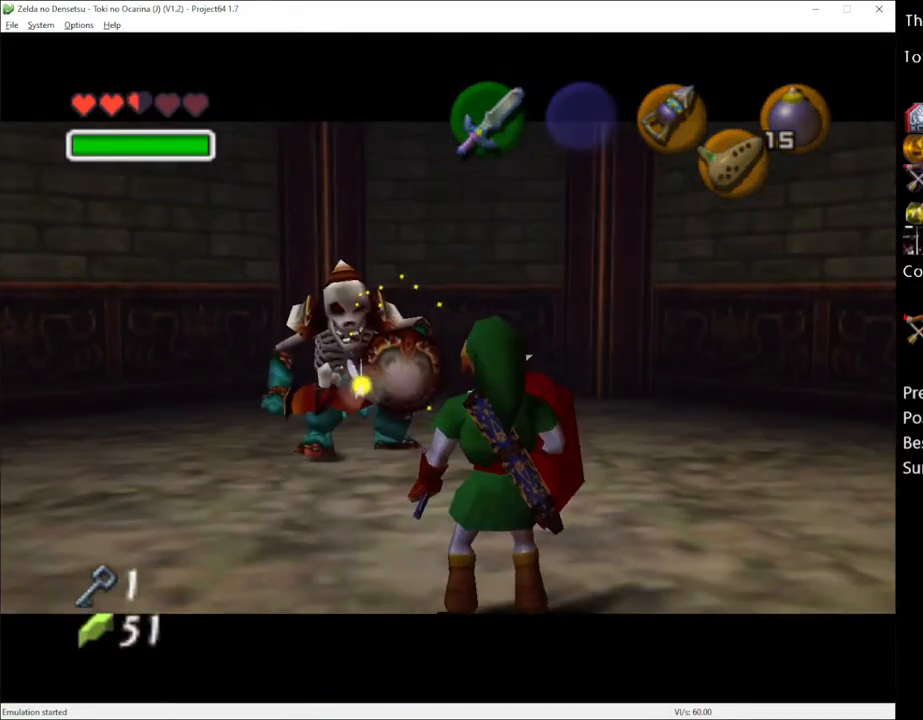
{"buttons": [], "left_stick": "up", "right_stick": "center", "events": [[417, "A", "down"], [450, "left_stick", "up"], [483, "A", "up"]]}
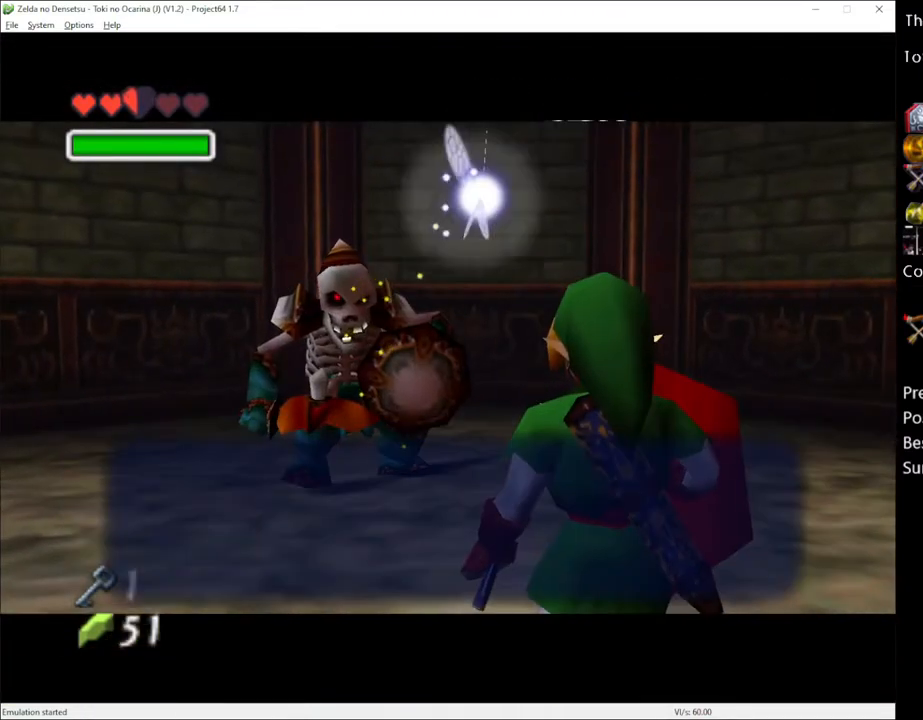
{"buttons": [], "left_stick": "up", "right_stick": "center", "events": [[300, "A", "down"], [383, "A", "up"]]}
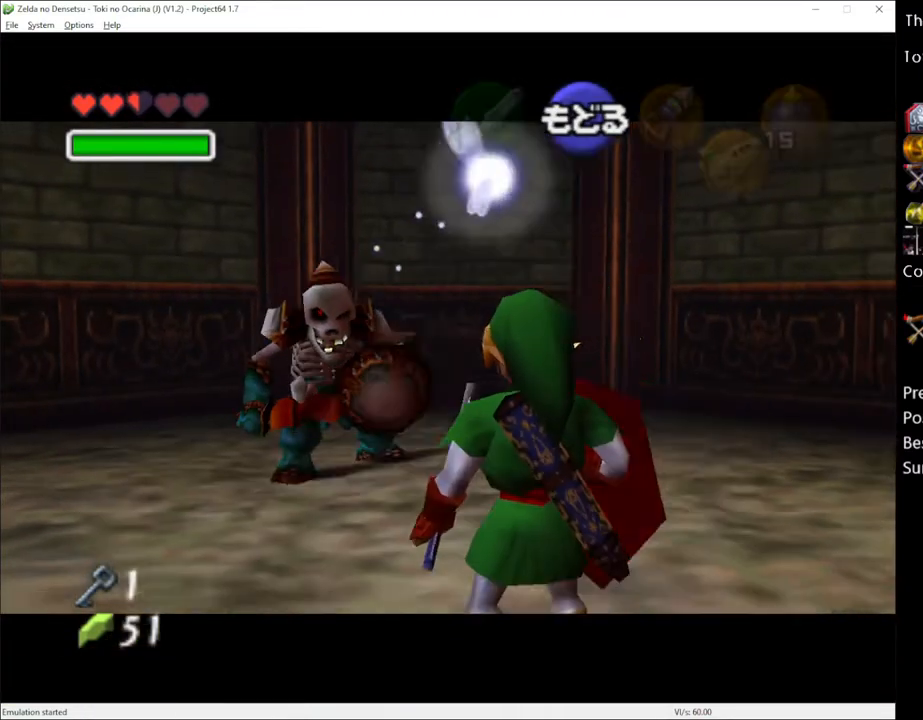
{"buttons": [], "left_stick": "up", "right_stick": "center", "events": []}
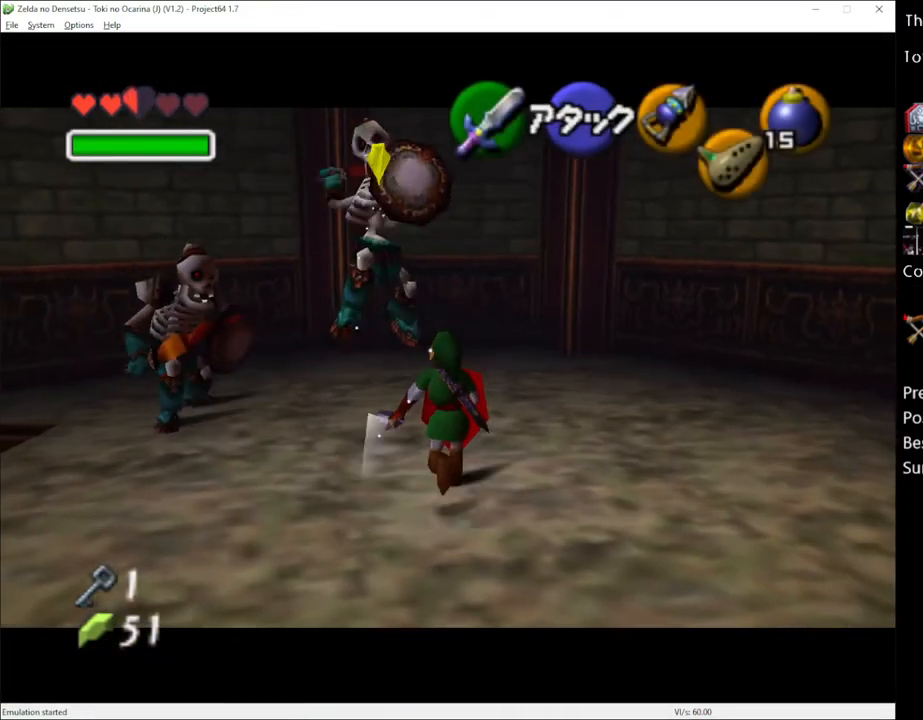
{"buttons": [], "left_stick": "up", "right_stick": "center", "events": [[267, "left_stick", "up-left"], [450, "left_stick", "up"]]}
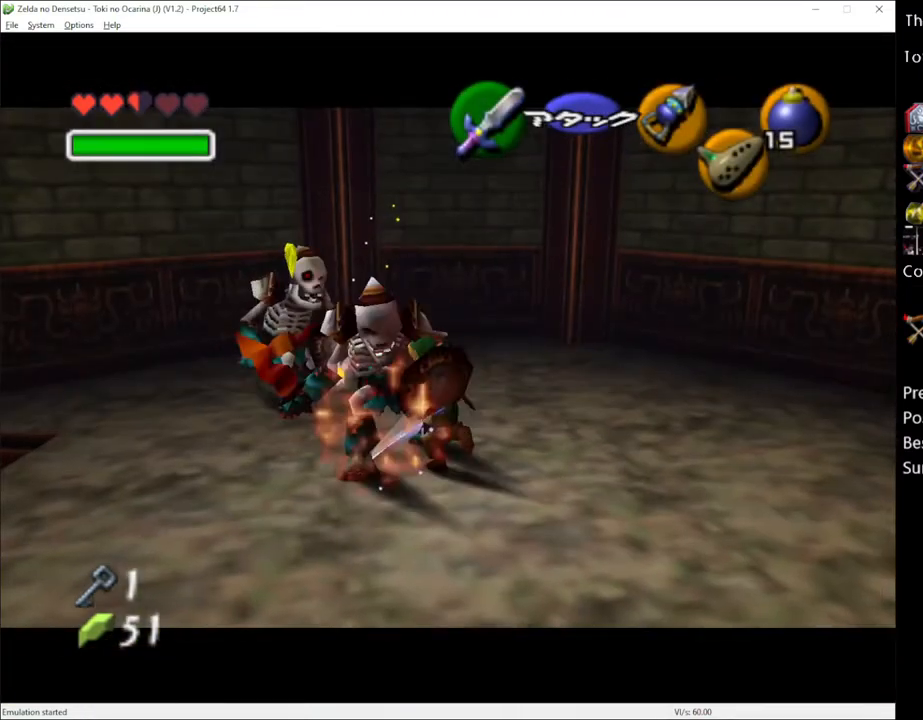
{"buttons": [], "left_stick": "left", "right_stick": "center", "events": [[233, "left_stick", "up-left"], [483, "left_stick", "left"]]}
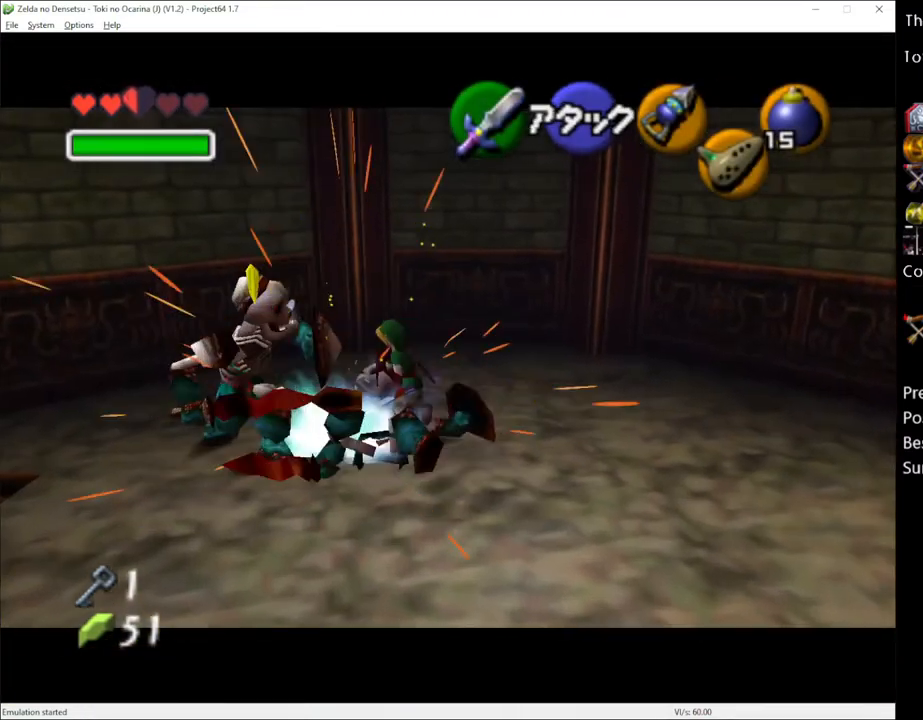
{"buttons": [], "left_stick": "down-right", "right_stick": "center", "events": [[83, "left_stick", "down-left"], [367, "left_stick", "down"], [483, "left_stick", "down-right"]]}
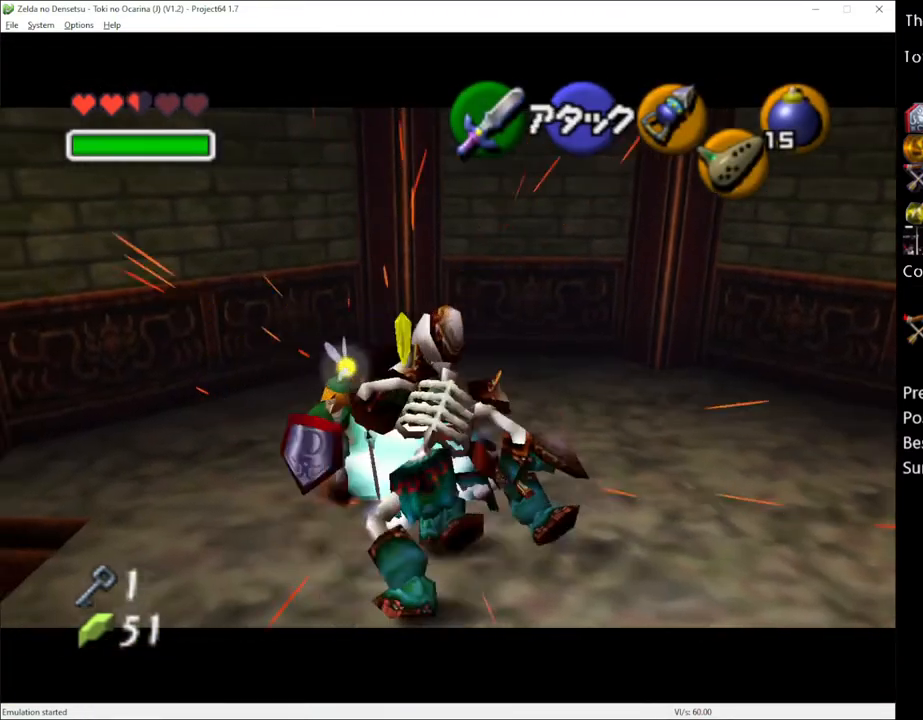
{"buttons": [], "left_stick": "up-right", "right_stick": "center", "events": [[317, "left_stick", "up-right"]]}
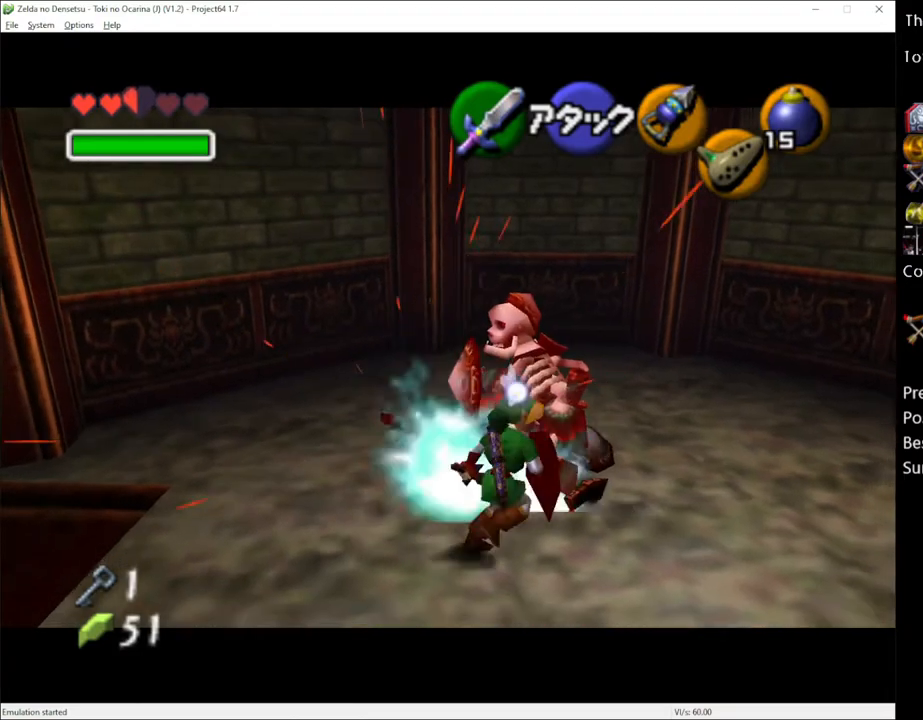
{"buttons": [], "left_stick": "up-left", "right_stick": "center", "events": [[317, "left_stick", "up"], [450, "left_stick", "up-left"]]}
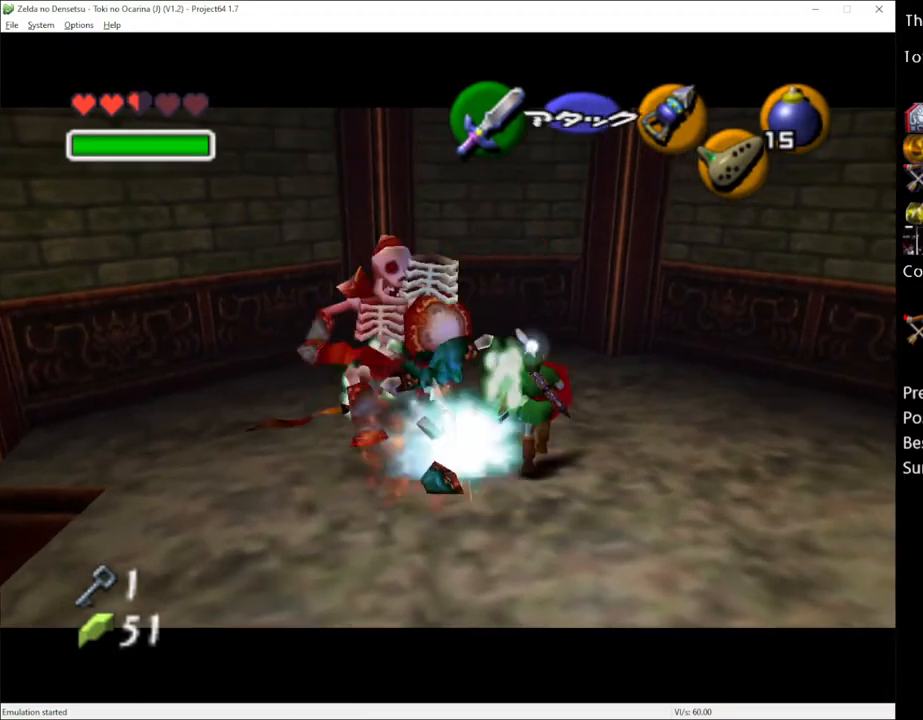
{"buttons": [], "left_stick": "down-left", "right_stick": "center", "events": [[167, "left_stick", "left"], [300, "left_stick", "down-left"]]}
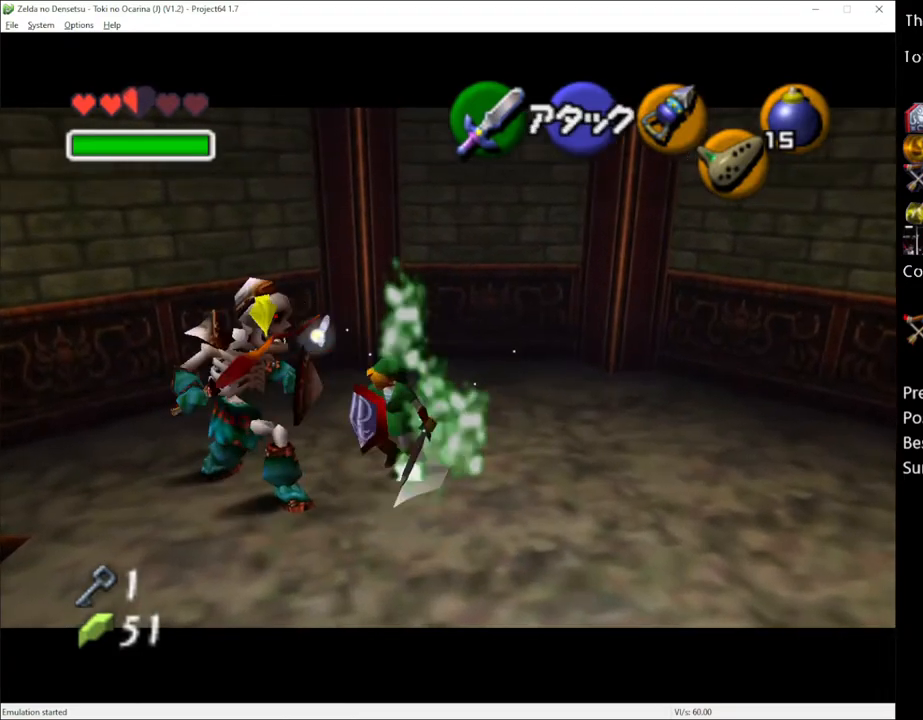
{"buttons": [], "left_stick": "up", "right_stick": "center", "events": [[67, "left_stick", "left"], [167, "left_stick", "up-left"], [317, "left_stick", "up"]]}
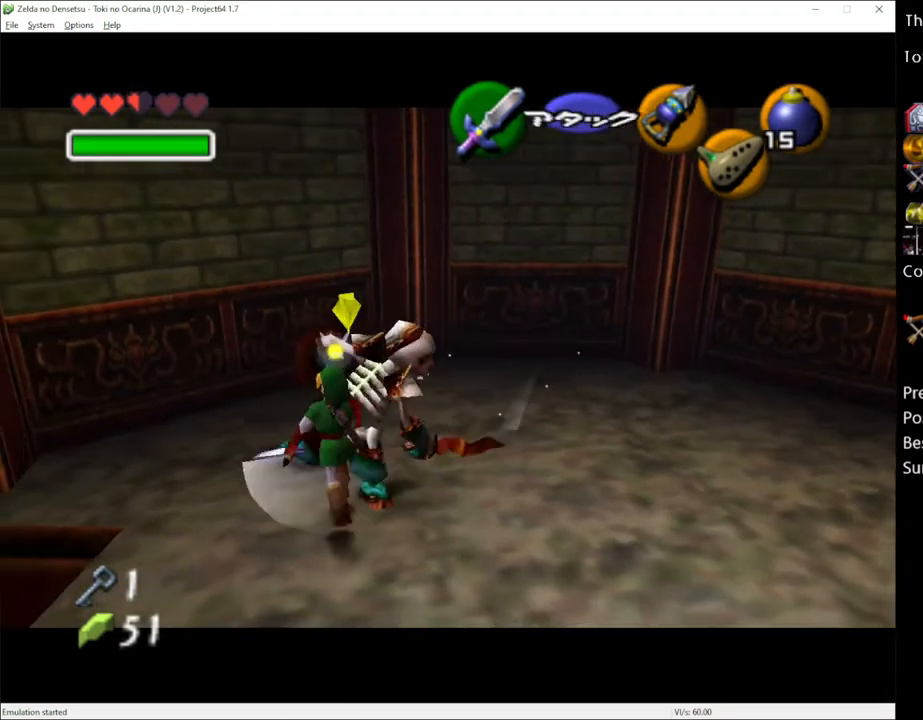
{"buttons": [], "left_stick": "down", "right_stick": "center", "events": [[67, "left_stick", "right"], [167, "left_stick", "down-right"], [333, "left_stick", "down"]]}
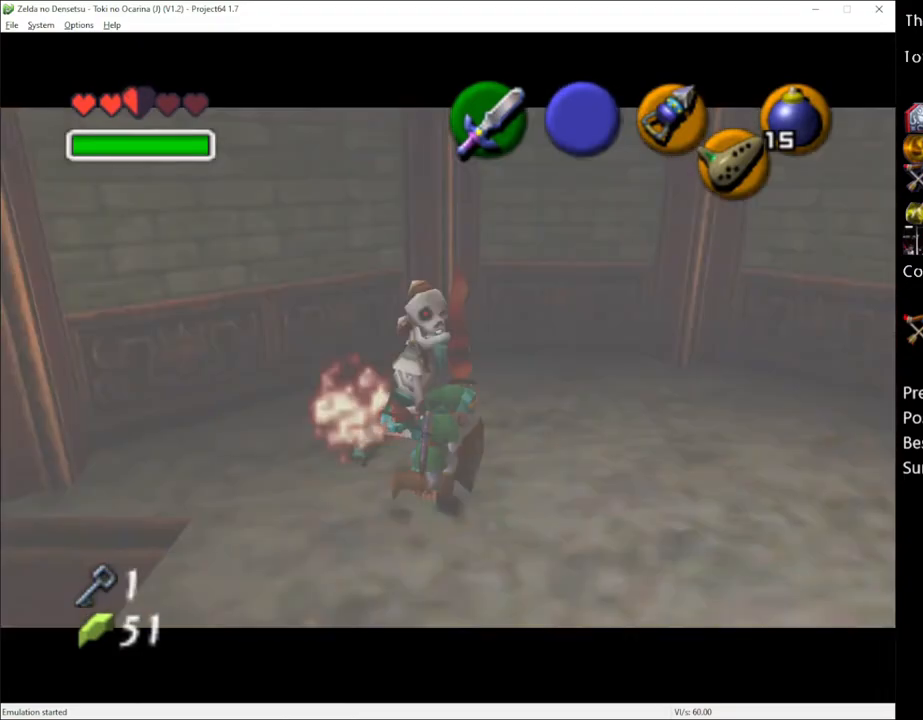
{"buttons": [], "left_stick": "down", "right_stick": "center", "events": [[133, "R2", "down"], [267, "R2", "up"]]}
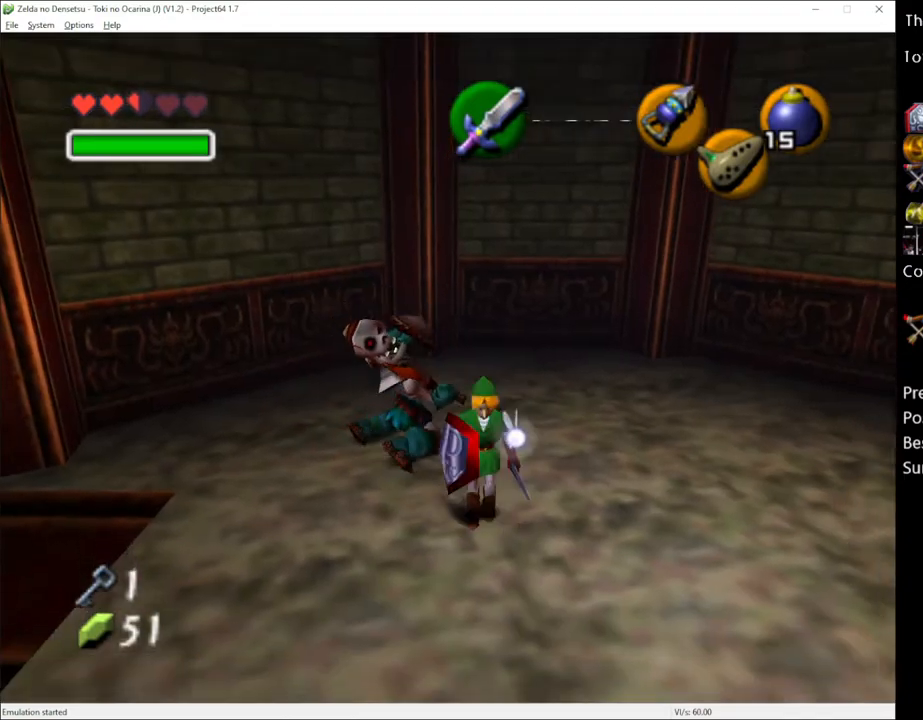
{"buttons": [], "left_stick": "center", "right_stick": "center", "events": [[67, "left_stick", "down-right"], [233, "left_stick", "center"]]}
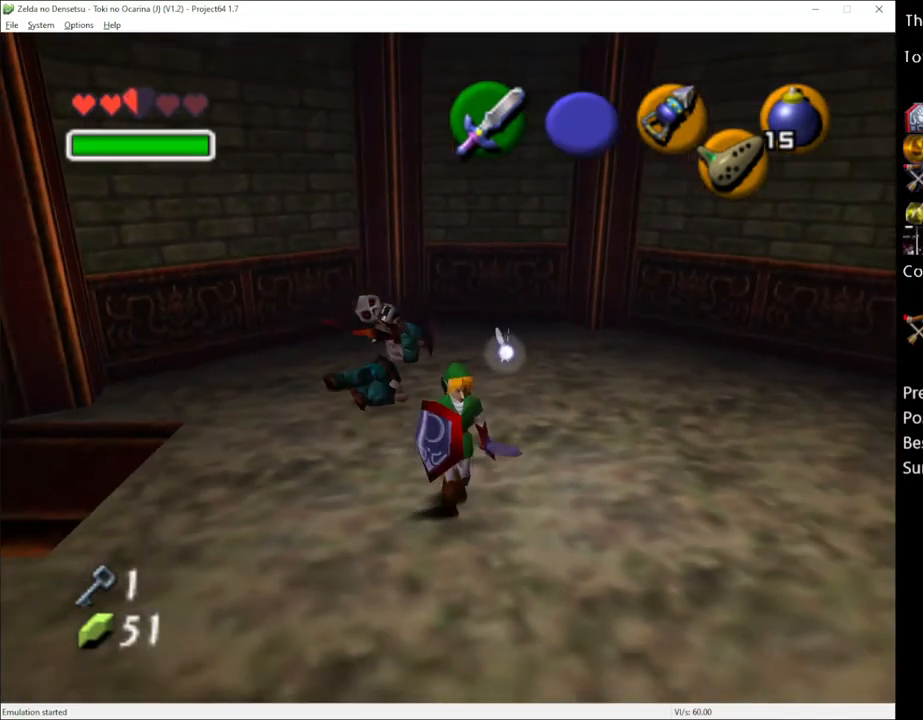
{"buttons": [], "left_stick": "center", "right_stick": "center", "events": [[100, "left_stick", "up-right"], [333, "left_stick", "center"]]}